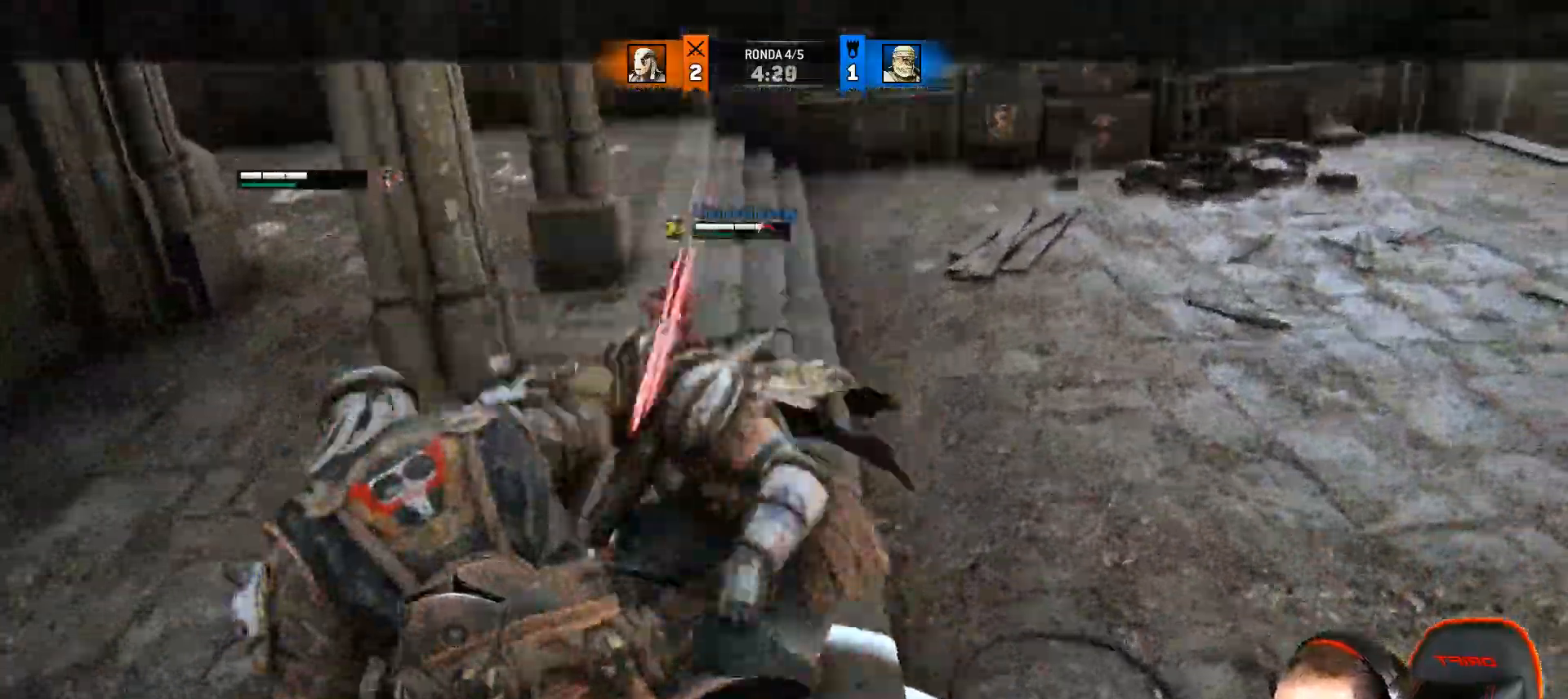
Gameplay with a controller (PlayStation layout); each line is a JSON object with the inputs held at the frame after it (dt_ms = milliseconds from this image to that frame). "events" lists button and stick changes between this image and that frame as [ms after this image, input, new state], when the widget could be followed in between.
{"dt_ms": 500, "buttons": ["L2", "L3"], "left_stick": "up", "right_stick": "right"}
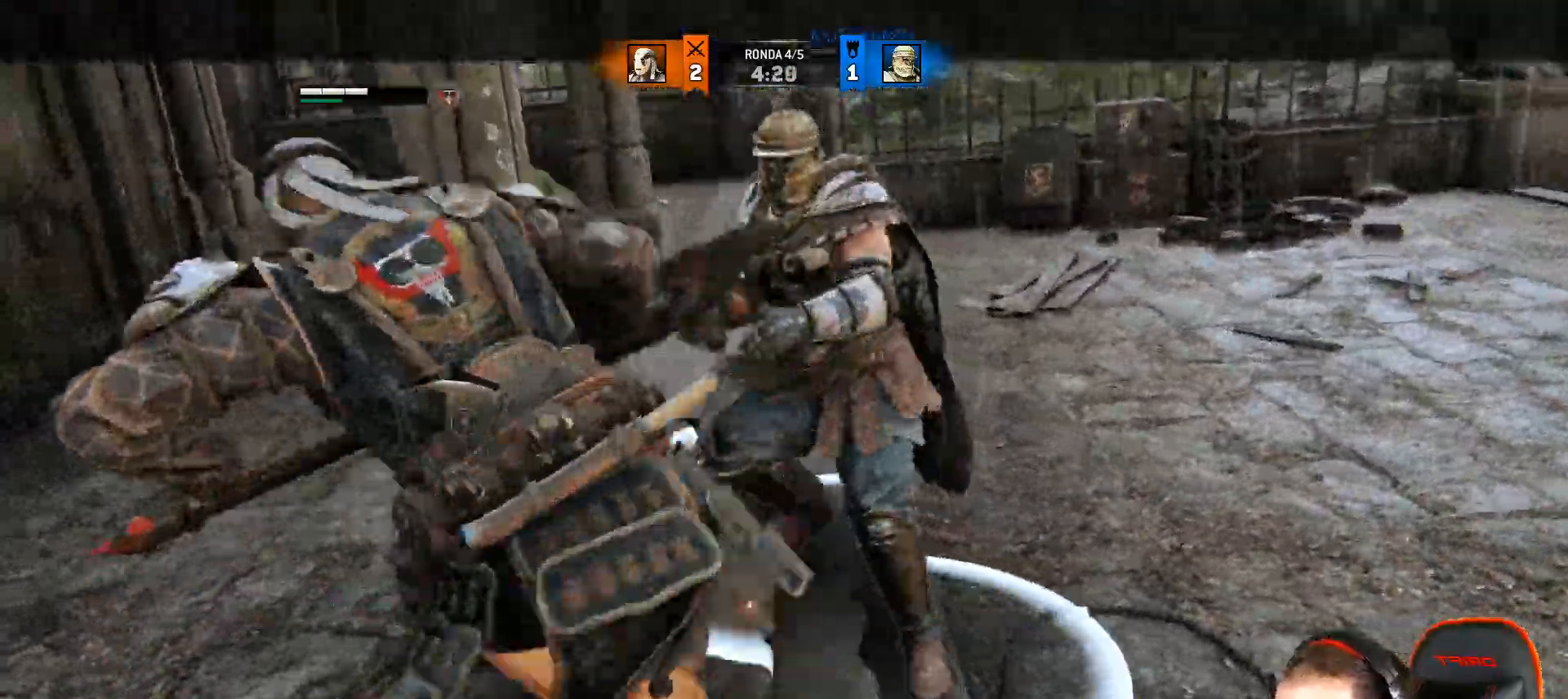
{"dt_ms": 500, "buttons": ["L2", "R2", "L3"], "left_stick": "up", "right_stick": "right", "events": [[367, "R2", "down"]]}
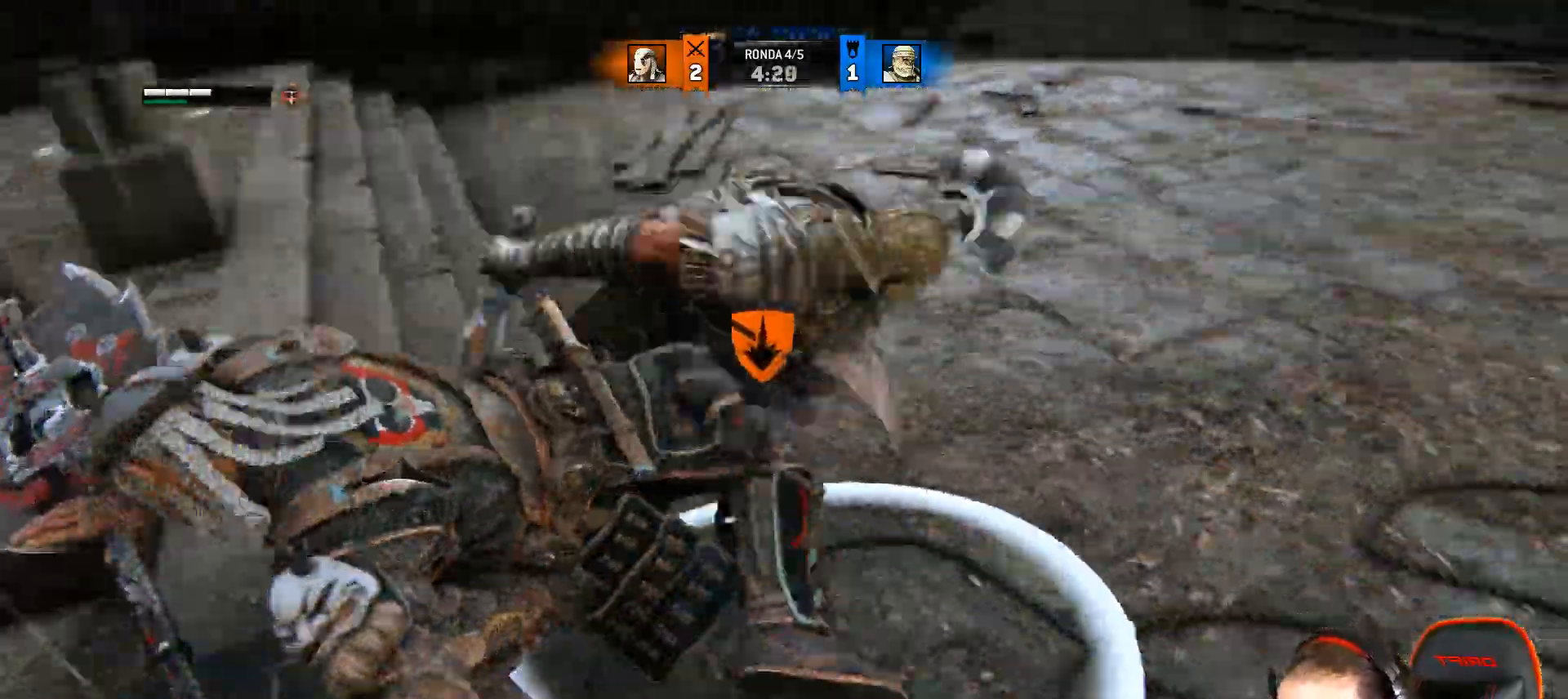
{"dt_ms": 1000, "buttons": ["L2", "L3"], "left_stick": "up", "right_stick": "up"}
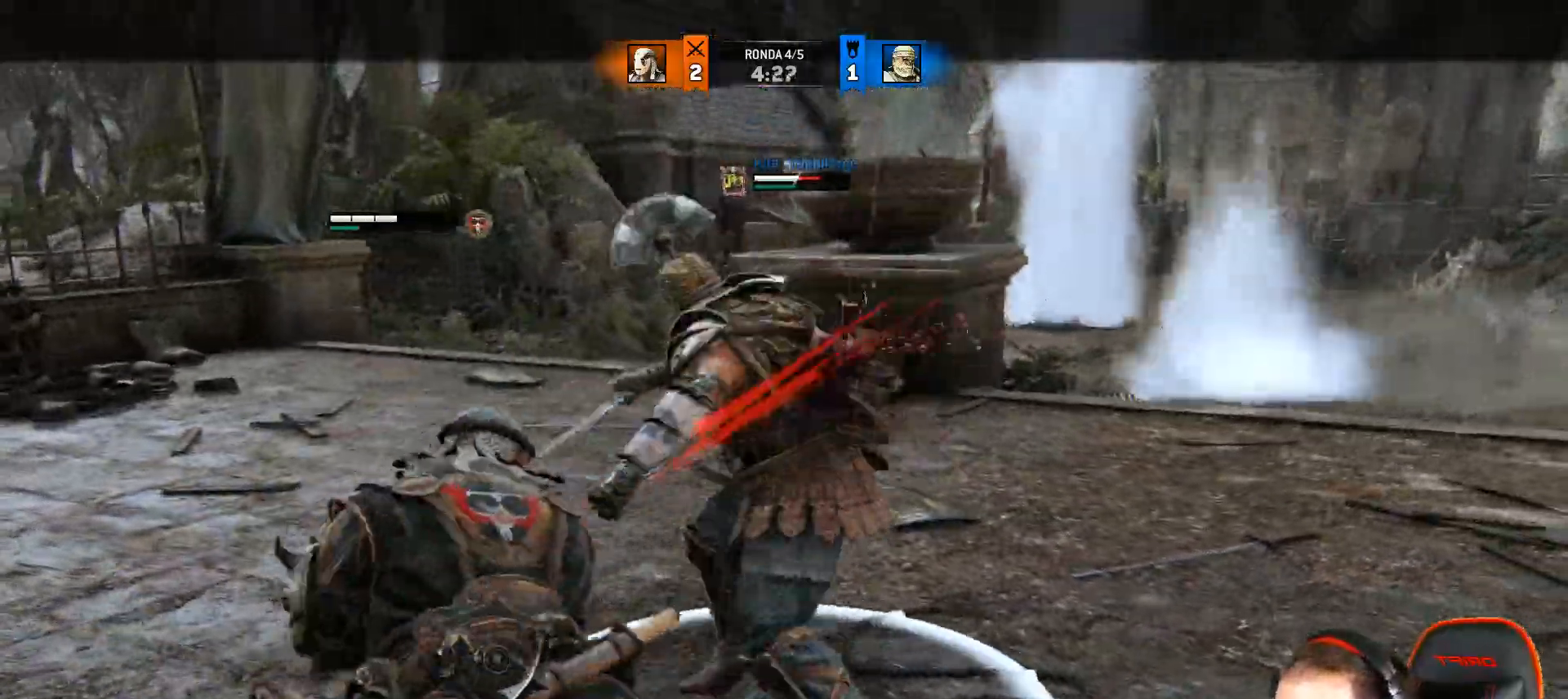
{"dt_ms": 500, "buttons": ["L2", "L3"], "left_stick": "up", "right_stick": "right", "events": [[100, "right_stick", "center"], [150, "right_stick", "right"]]}
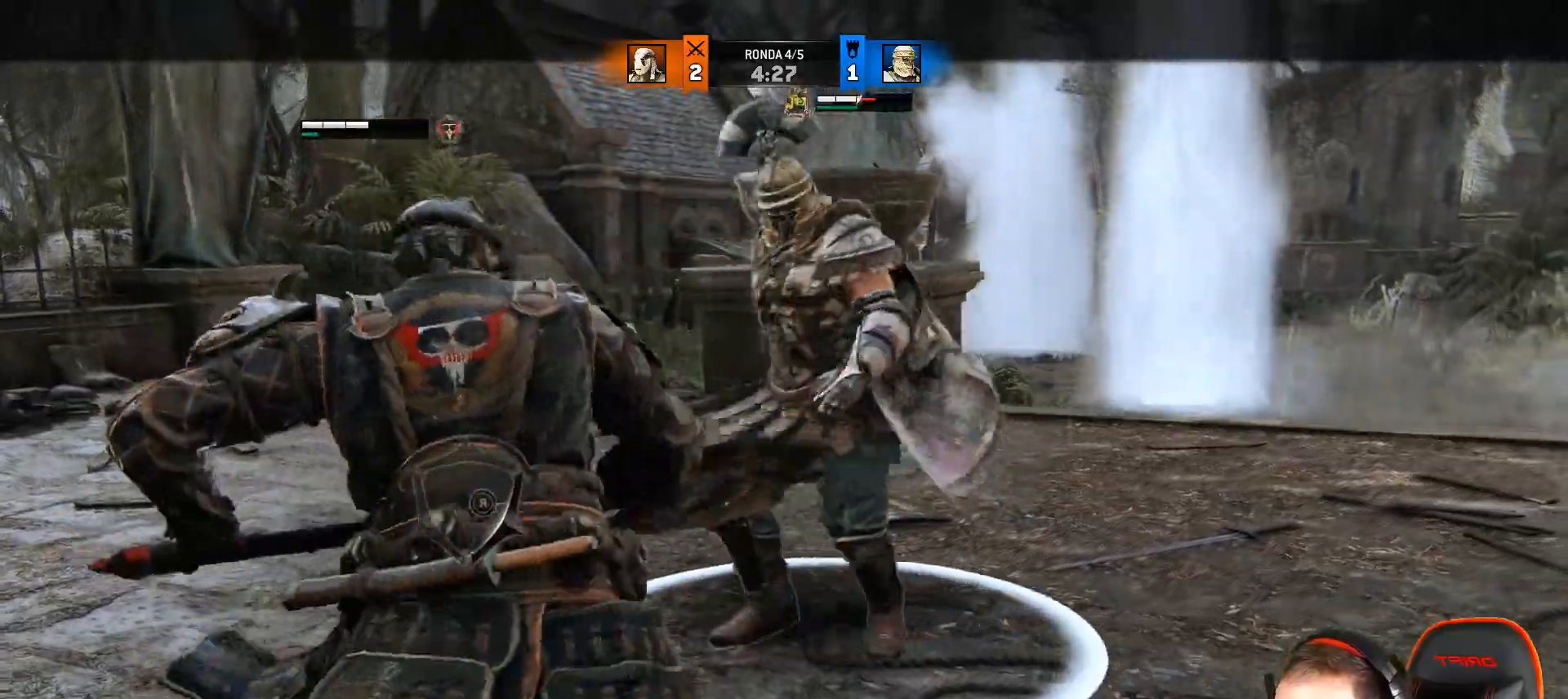
{"dt_ms": 500, "buttons": ["L2", "L3"], "left_stick": "up", "right_stick": "right", "events": []}
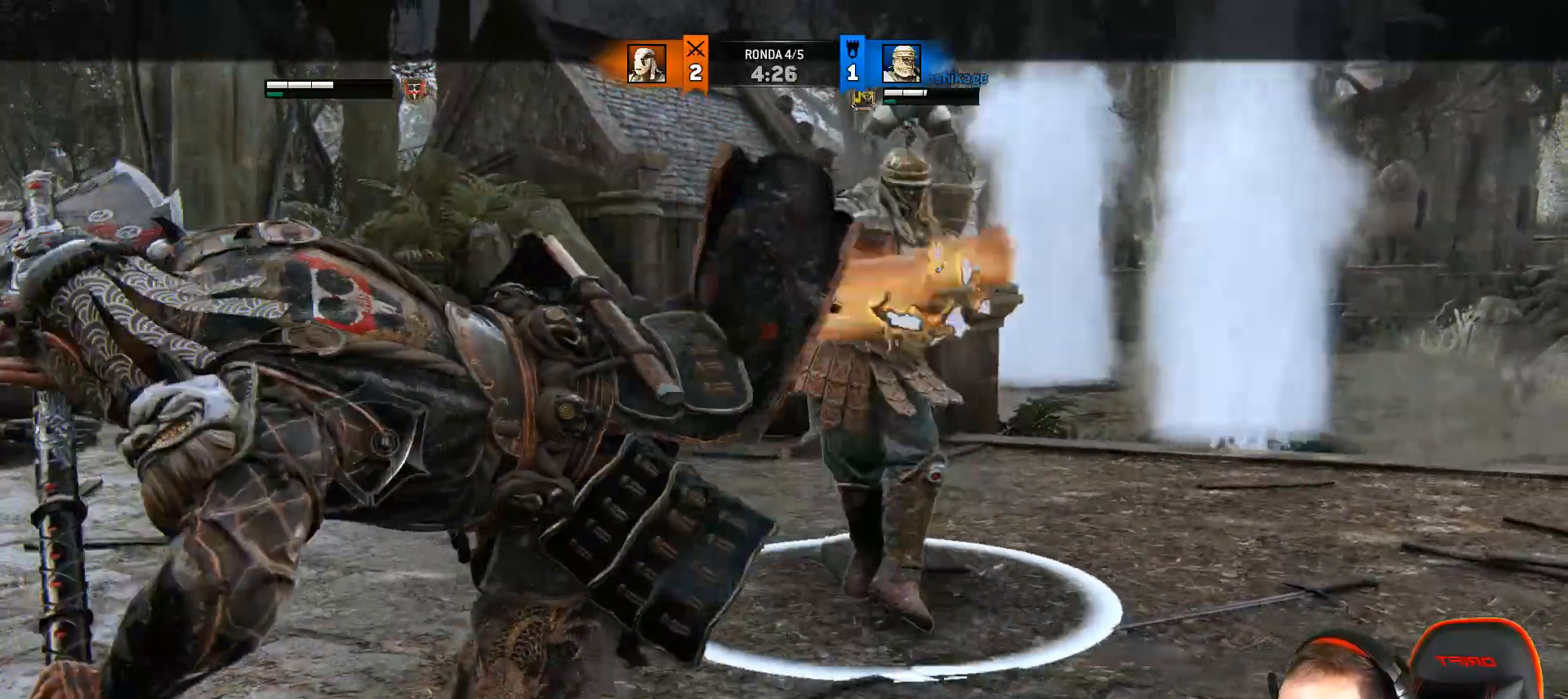
{"dt_ms": 500, "buttons": ["L2"], "left_stick": "down", "right_stick": "center", "events": [[83, "L3", "up"], [217, "left_stick", "down"], [433, "right_stick", "center"]]}
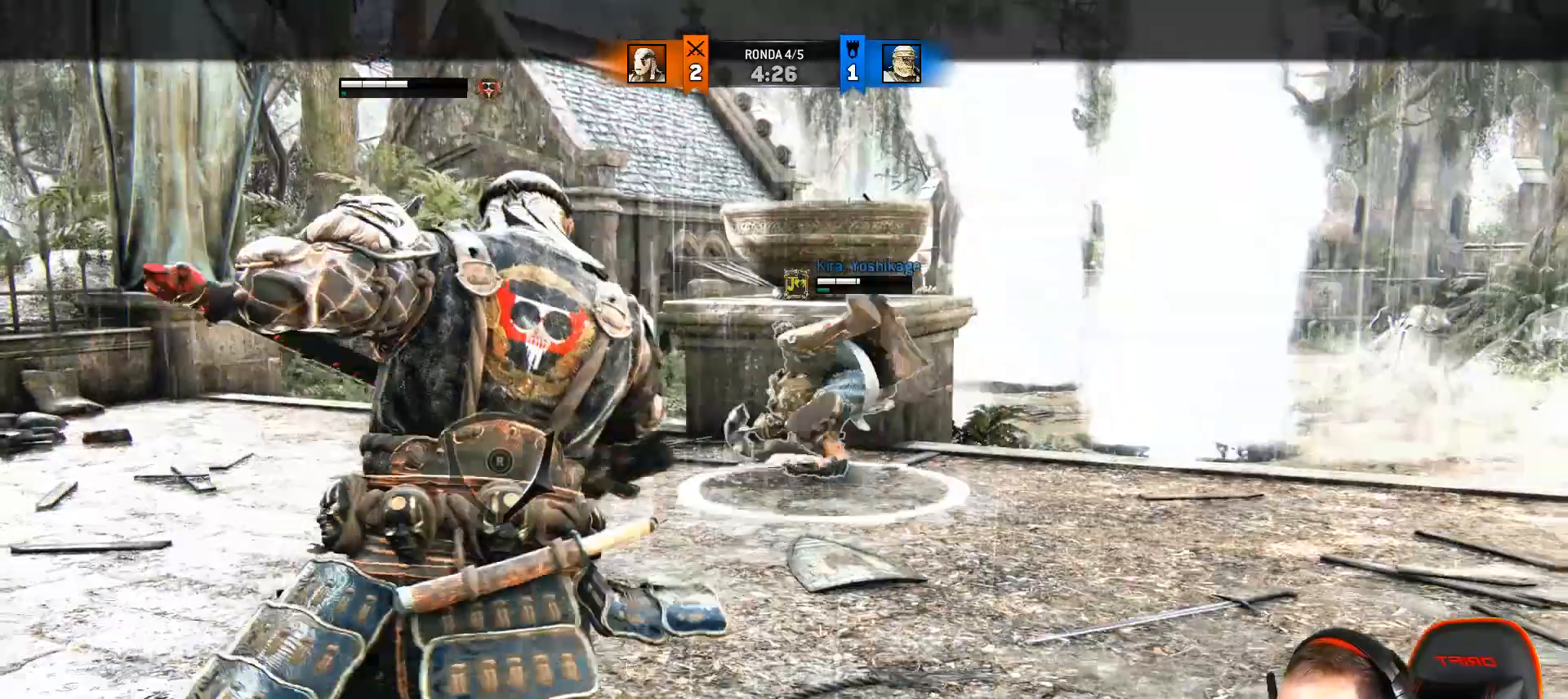
{"dt_ms": 500, "buttons": ["L2"], "left_stick": "center", "right_stick": "center", "events": [[100, "L3", "down"], [250, "L3", "up"], [400, "TRIANGLE", "down"], [483, "TRIANGLE", "up"], [500, "left_stick", "center"]]}
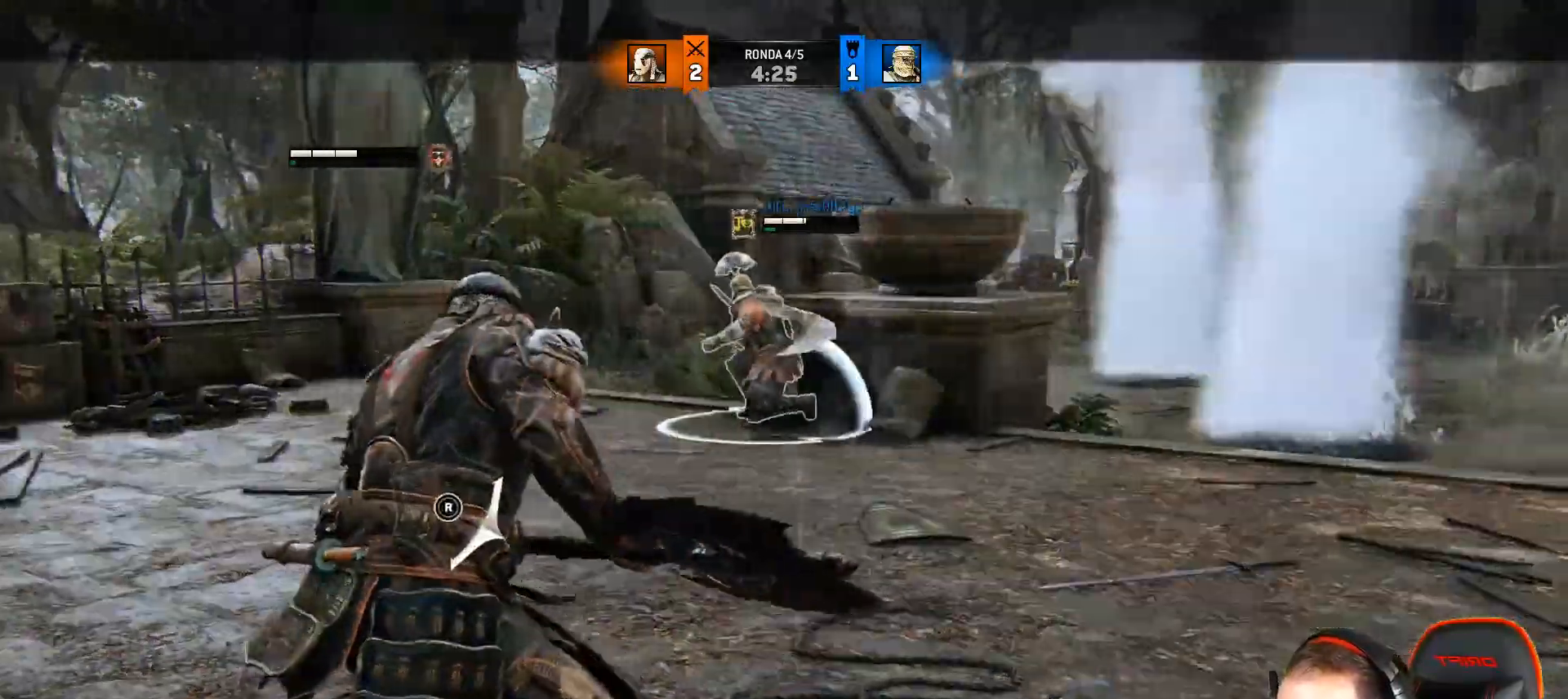
{"dt_ms": 500, "buttons": ["L2"], "left_stick": "left", "right_stick": "up-right", "events": [[83, "right_stick", "up-right"], [333, "left_stick", "left"]]}
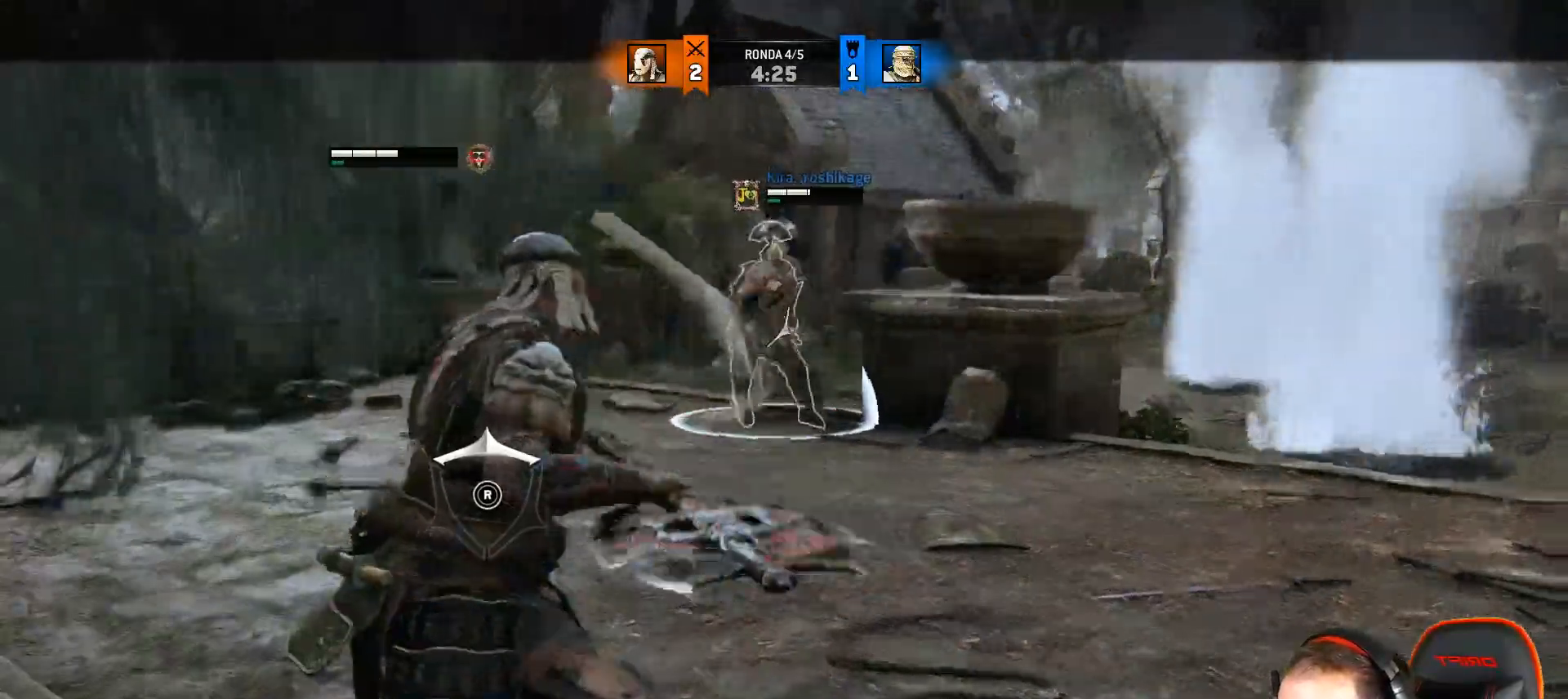
{"dt_ms": 500, "buttons": ["L2"], "left_stick": "left", "right_stick": "up-right", "events": []}
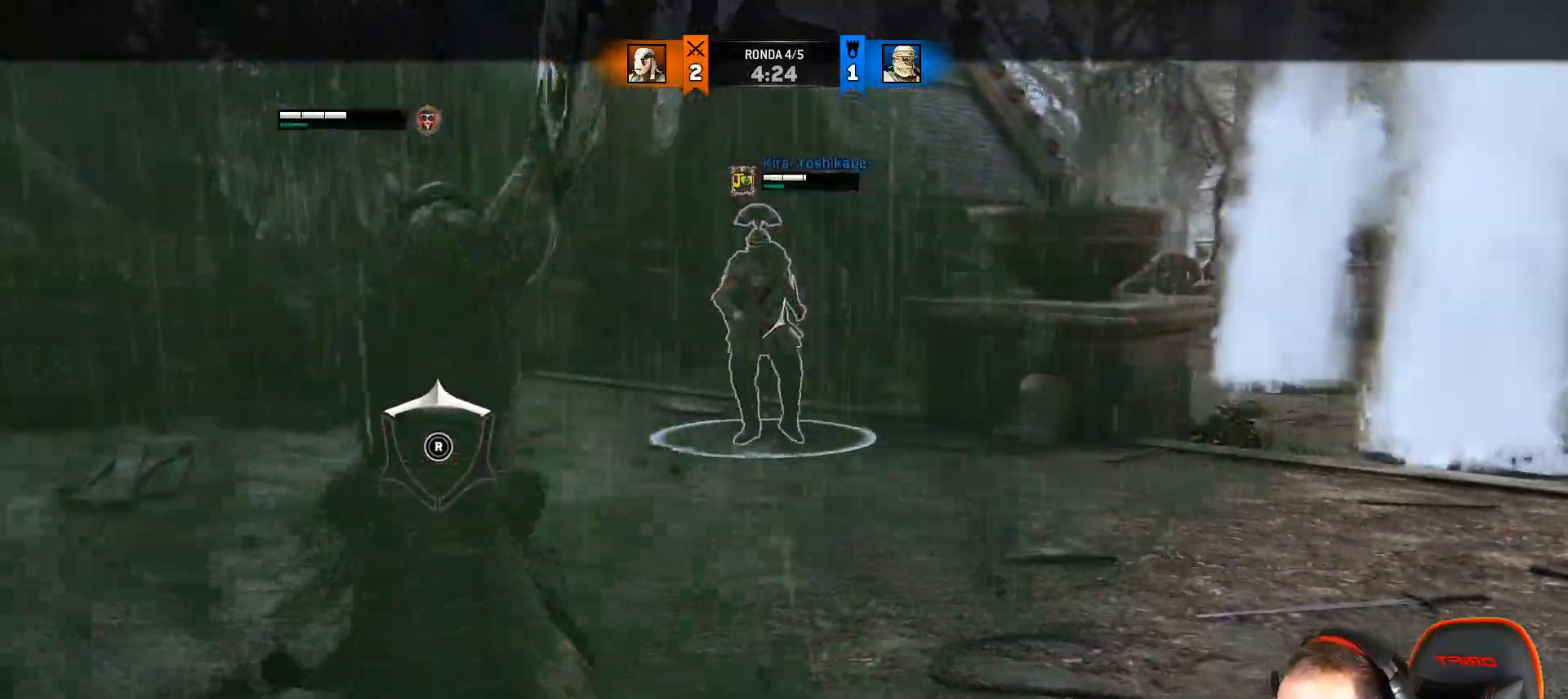
{"dt_ms": 500, "buttons": ["L2"], "left_stick": "down", "right_stick": "up-right", "events": [[117, "left_stick", "down-left"], [383, "L2", "up"], [450, "left_stick", "down"], [500, "L2", "down"]]}
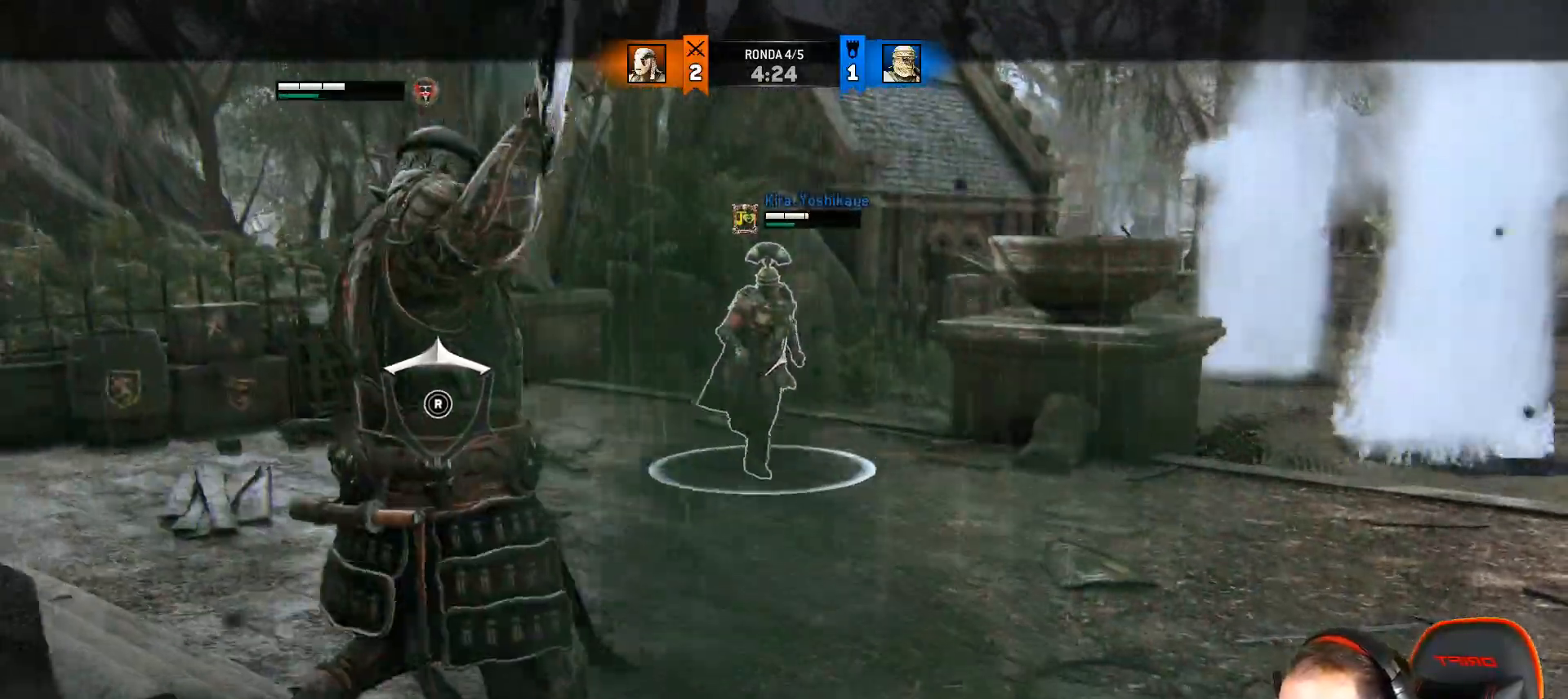
{"dt_ms": 500, "buttons": ["L2", "L3"], "left_stick": "right", "right_stick": "up-right", "events": [[33, "L3", "down"], [100, "L3", "up"], [200, "left_stick", "center"], [283, "L2", "up"], [367, "L3", "down"], [367, "left_stick", "right"], [383, "L2", "down"]]}
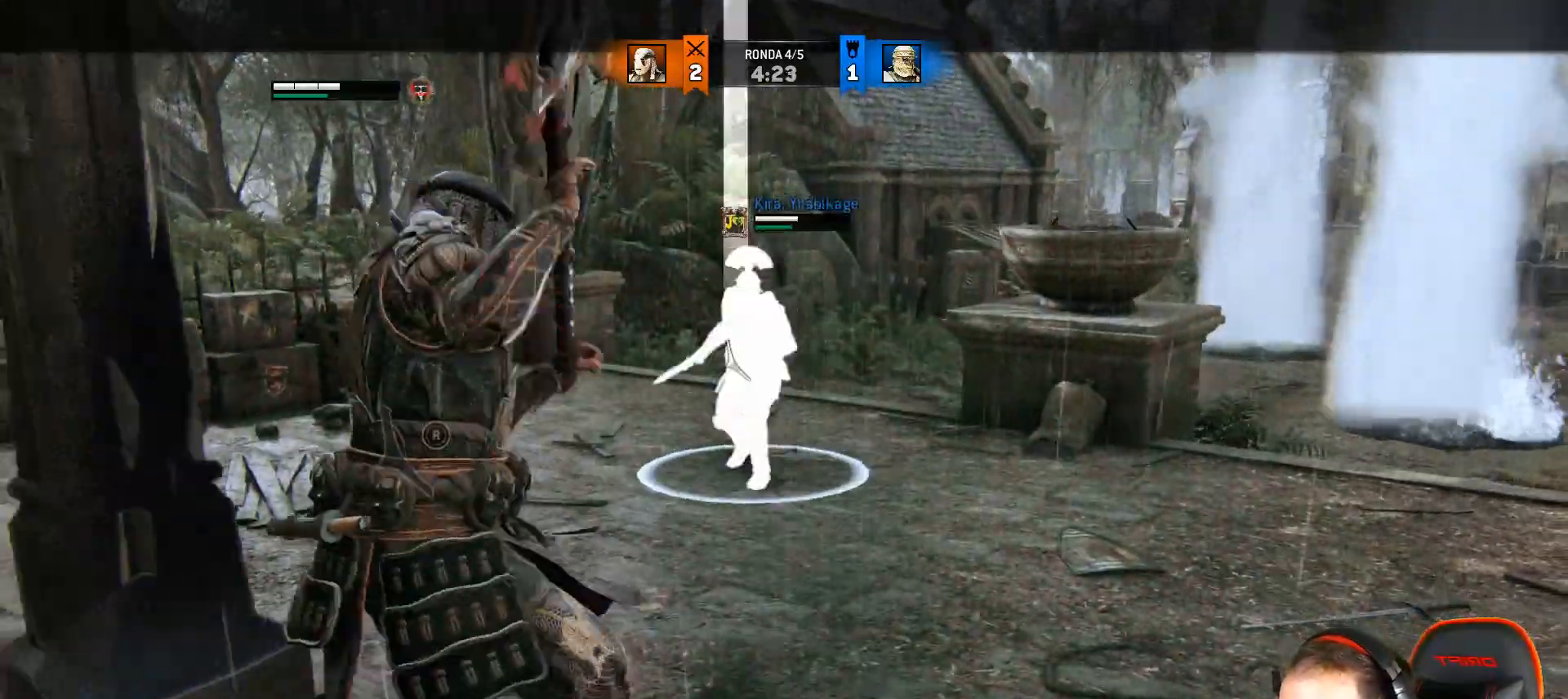
{"dt_ms": 500, "buttons": ["L2"], "left_stick": "right", "right_stick": "left", "events": [[217, "L3", "up"], [283, "right_stick", "left"]]}